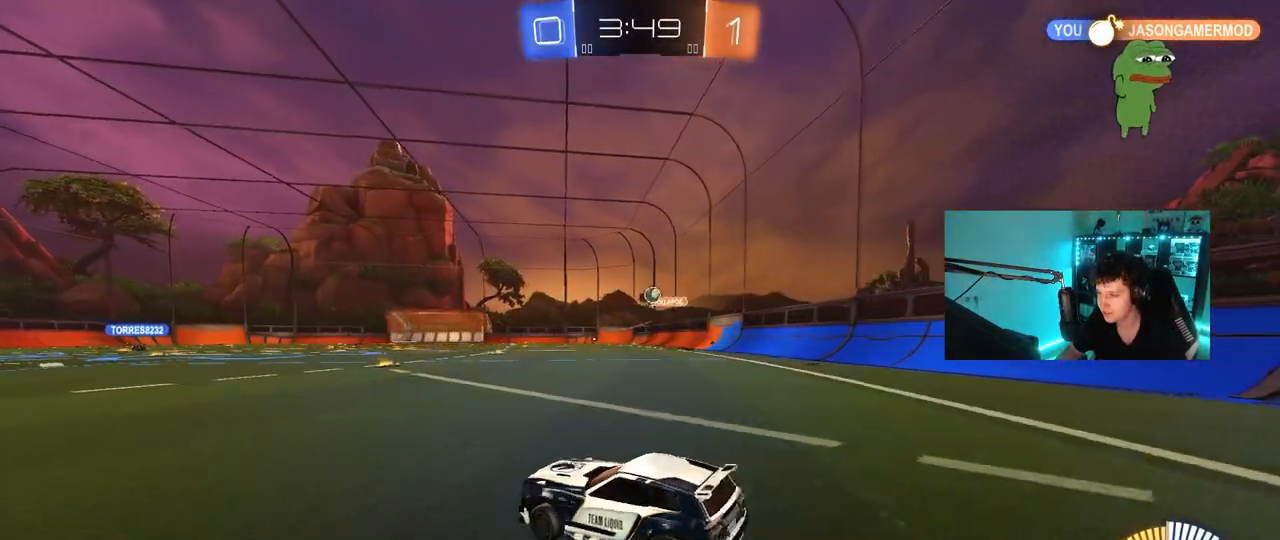
Gameplay with keyboard and mouse; each line is a JSON object with the keys and mouse buttons held at the frame after it. "events" lists presses ("down") and releases ("up") of "1", "2", "3", "4", "5", "a", "alt", "c", "caps_lock", "ctrl", "d", "e", "f", "g", "q", "r", "s", "shift", "space", "t", "tab", "v", "w", "x", "z", "mouse_left", "mouse_wheel" and "mouse_right" between this image and that frame as [ms after this image, input, new state], when the widget could be followed in between. "mouse_left", "mouse_wheel", "mouse_right" = the "left", "wheel", "right" buttons of the "mouse" list. No other keys are recorded. "wheel" means that the mouse wheel is clicked or scrolled. "mouse_move" is the direction in which the mouse moves at that frame (one of eight, or "still"), when it could be read.
{"keys": ["a", "w"], "mouse": [], "mouse_move": "still", "events": [[17, "shift", "down"], [117, "shift", "up"], [167, "a", "down"], [167, "d", "up"], [350, "shift", "down"], [450, "shift", "up"]]}
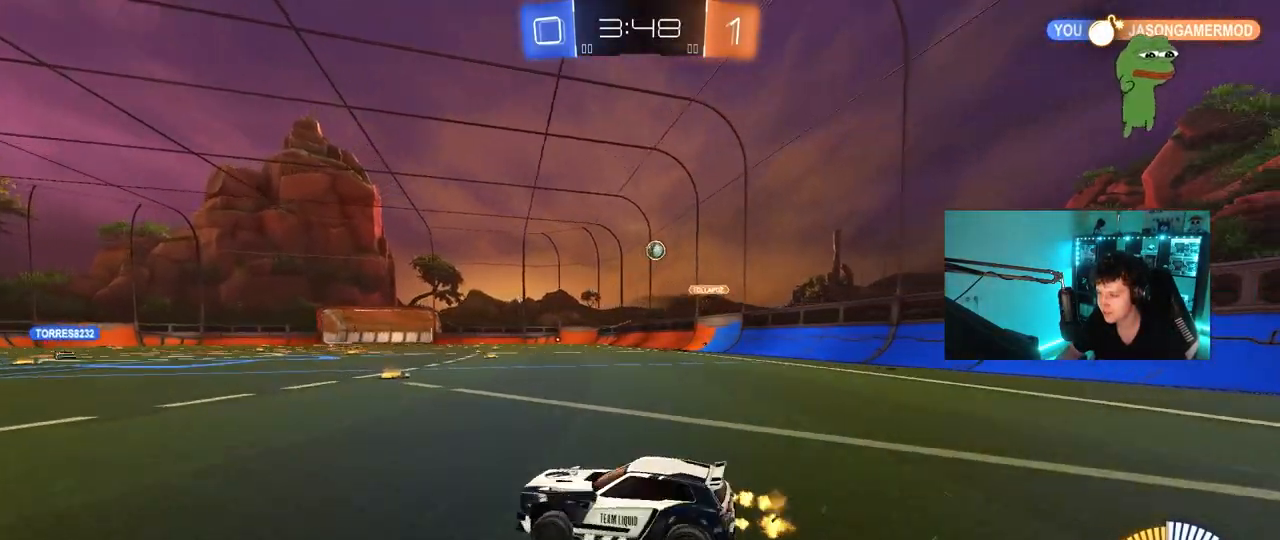
{"keys": ["a", "w"], "mouse": [], "mouse_move": "still", "events": [[283, "a", "up"], [417, "a", "down"]]}
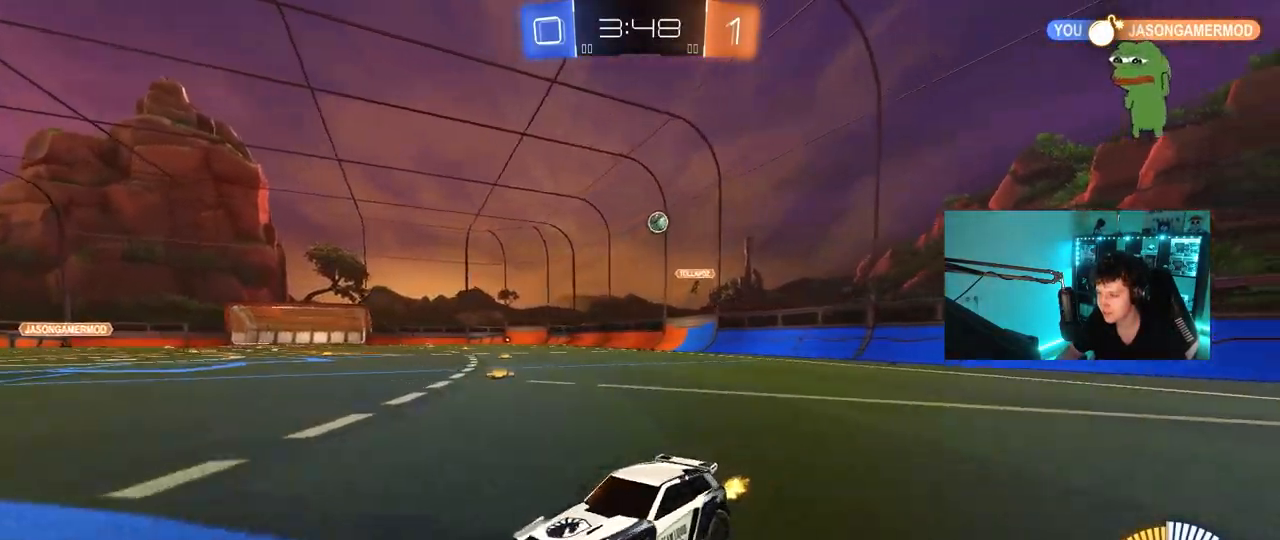
{"keys": ["a", "shift", "w"], "mouse": [], "mouse_move": "still", "events": [[17, "a", "up"], [283, "a", "down"], [333, "shift", "down"]]}
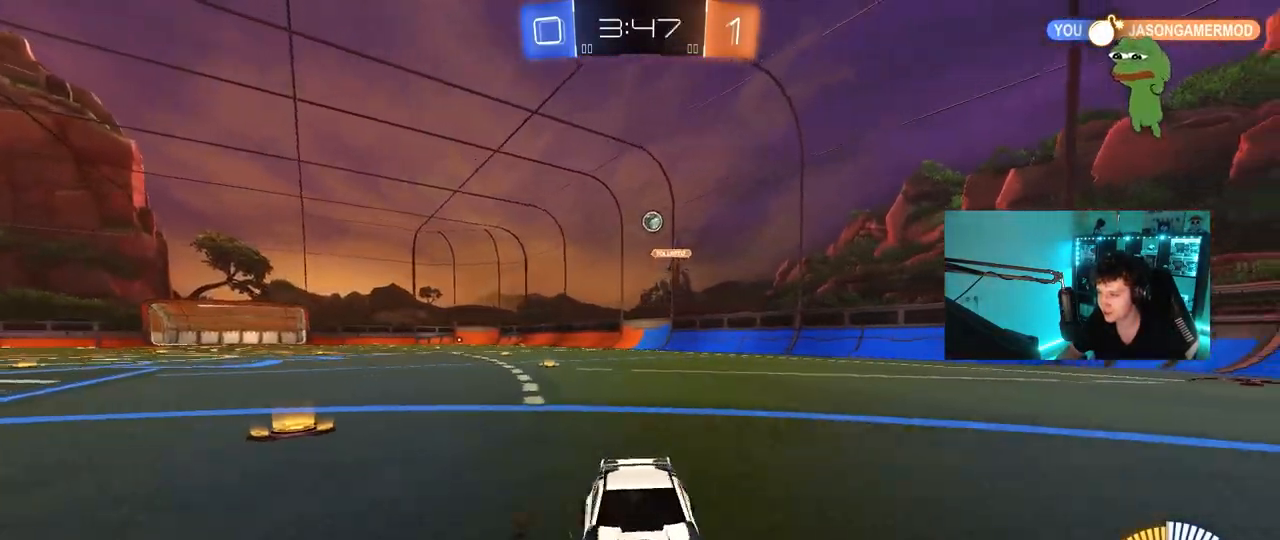
{"keys": ["a", "shift", "w"], "mouse": [], "mouse_move": "still", "events": []}
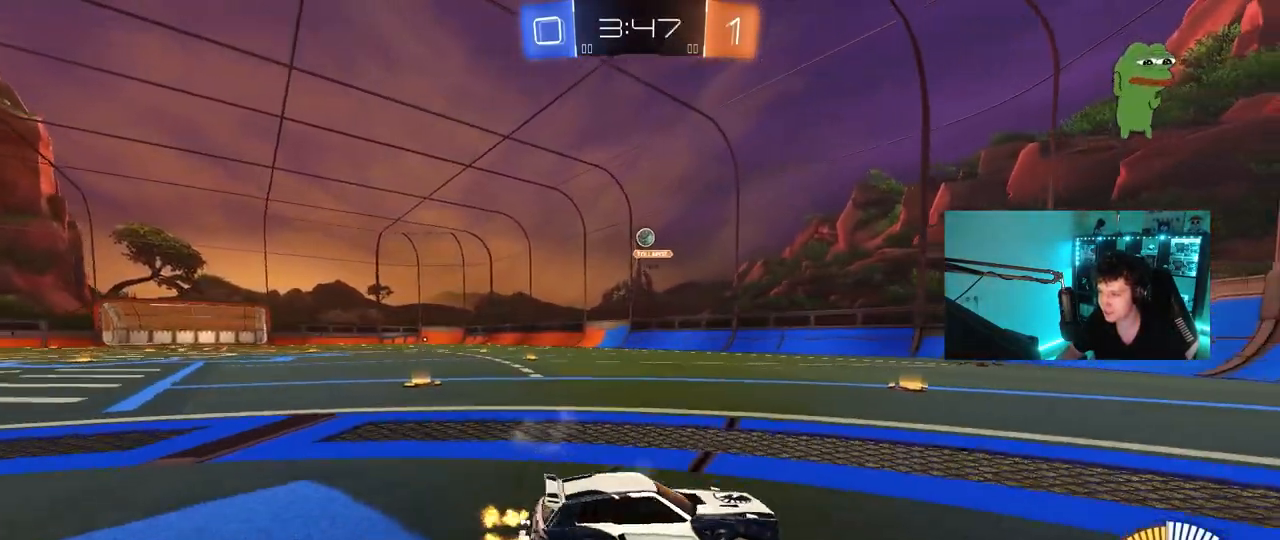
{"keys": [], "mouse": [], "mouse_move": "still", "events": [[83, "a", "up"], [83, "shift", "up"], [183, "w", "up"], [233, "s", "down"], [317, "a", "down"], [417, "a", "up"], [467, "s", "up"]]}
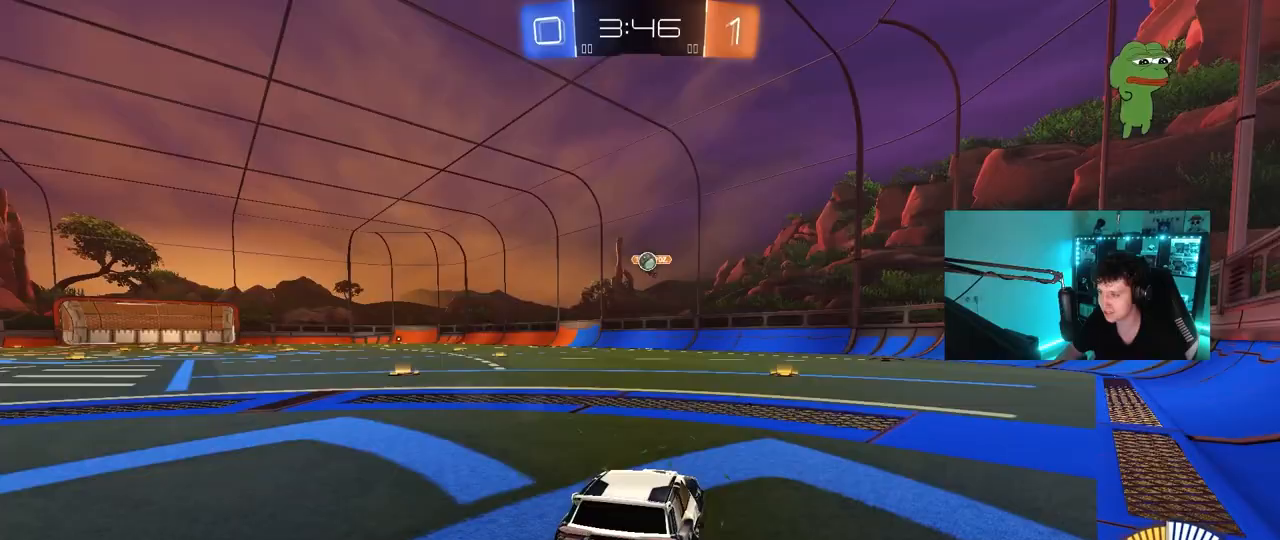
{"keys": ["w"], "mouse": [], "mouse_move": "still", "events": [[50, "d", "down"], [50, "w", "down"], [333, "d", "up"]]}
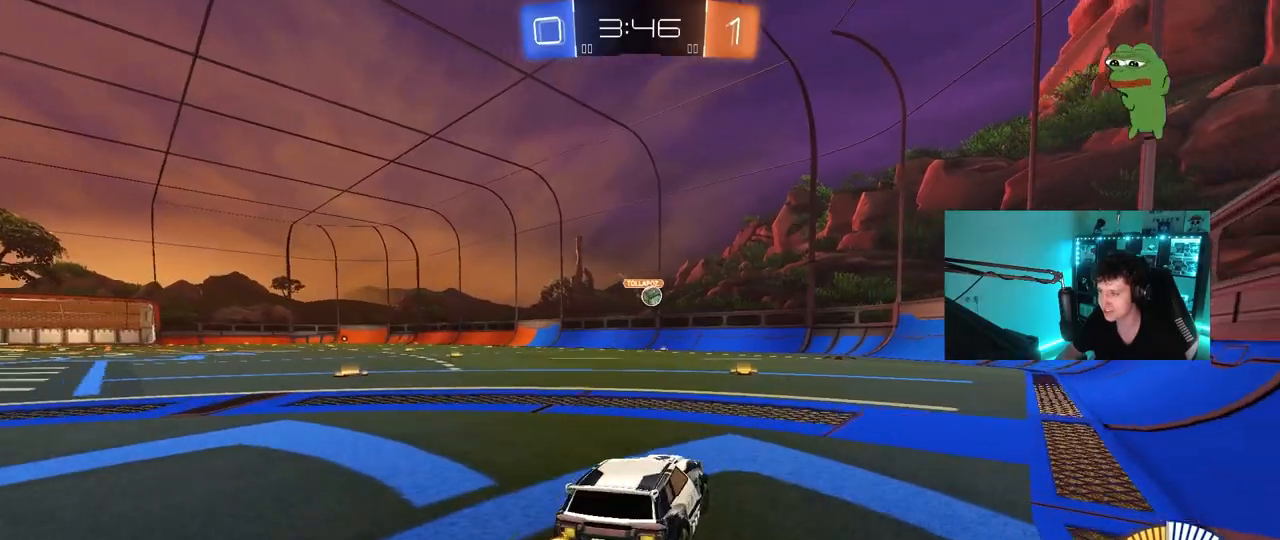
{"keys": ["d", "w"], "mouse": ["left"], "mouse_move": "still", "events": [[67, "d", "down"], [450, "mouse_left", "down"]]}
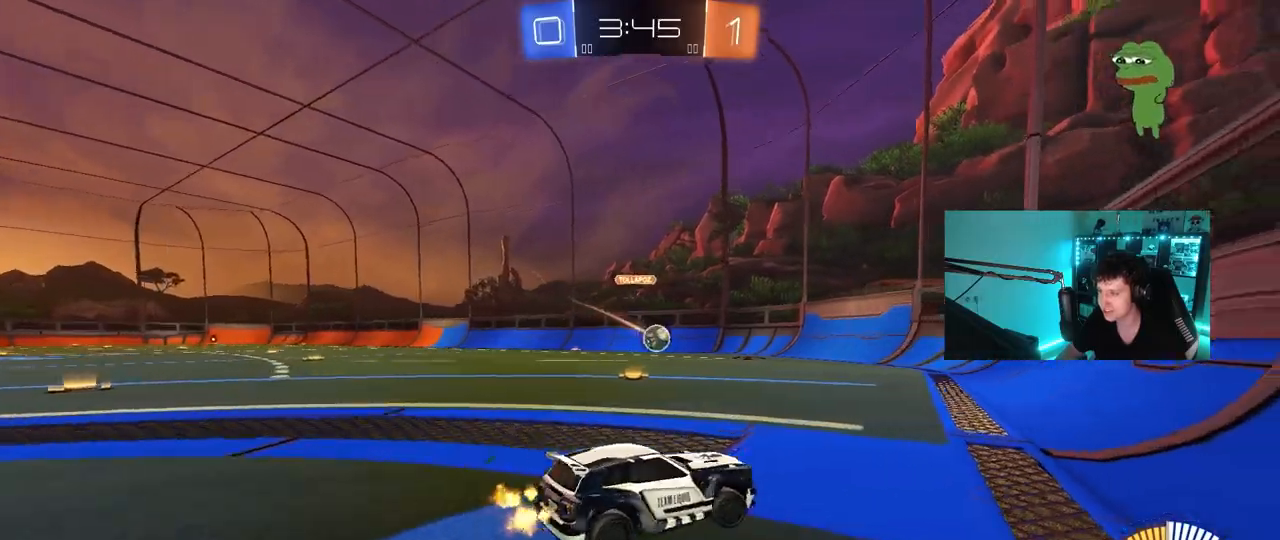
{"keys": ["a", "w"], "mouse": ["left"], "mouse_move": "still", "events": [[33, "d", "up"], [417, "a", "down"]]}
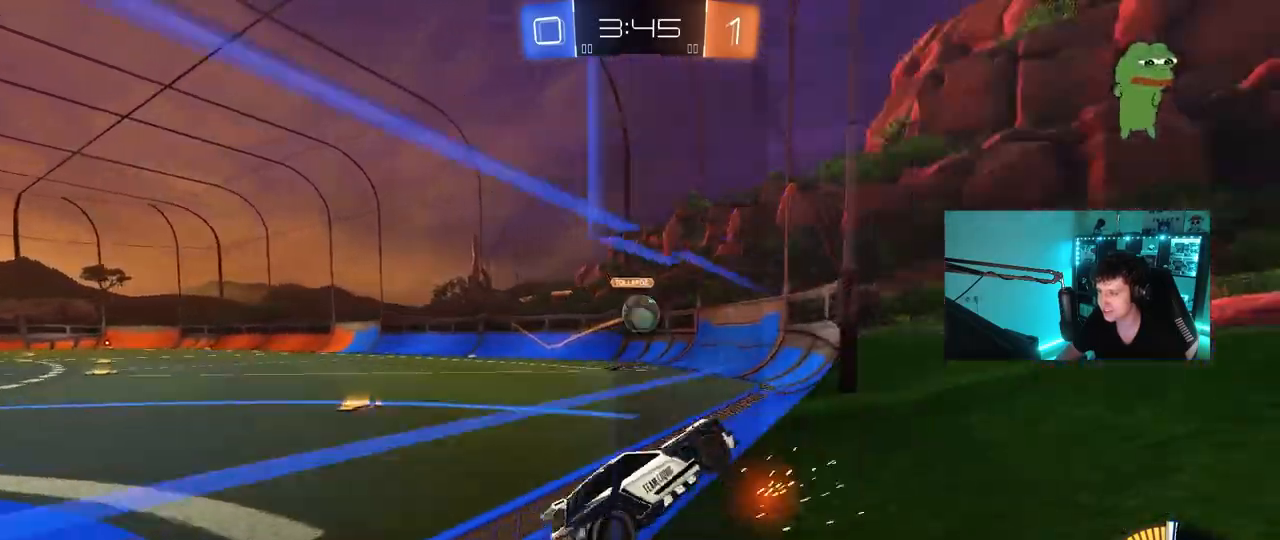
{"keys": ["a", "shift", "w"], "mouse": ["left"], "mouse_move": "down-left", "events": [[50, "mouse_left", "up"], [200, "a", "up"], [250, "d", "down"], [250, "mouse_left", "down"], [383, "a", "down"], [383, "d", "up"], [383, "mouse_right", "down"], [433, "shift", "down"], [483, "mouse_right", "up"]]}
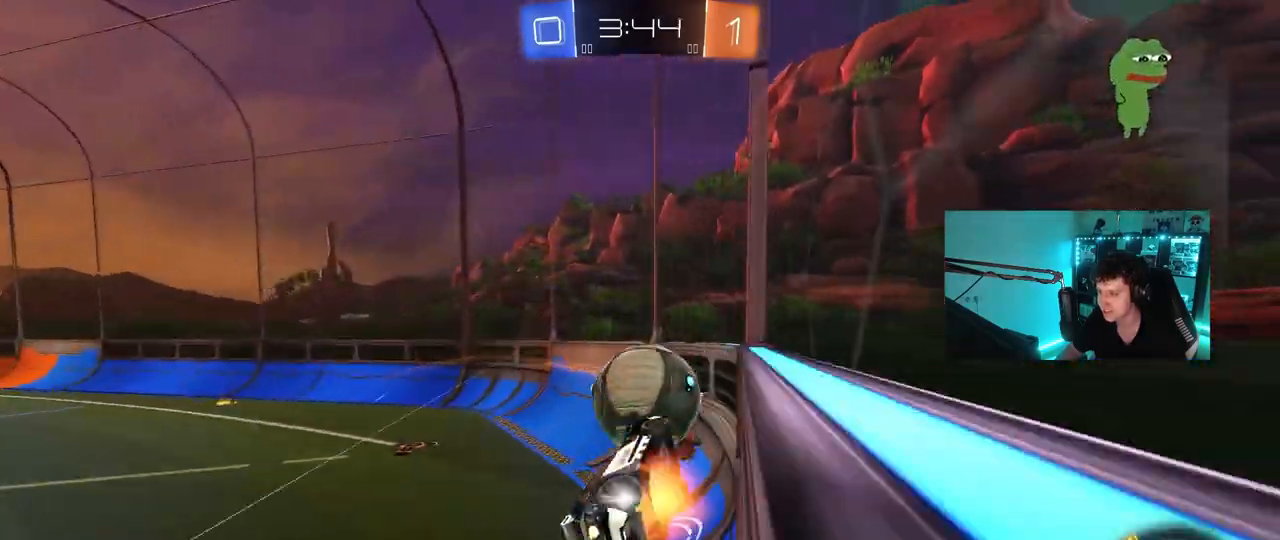
{"keys": ["a"], "mouse": [], "mouse_move": "still", "events": [[33, "mouse_right", "down"], [33, "s", "down"], [67, "w", "up"], [167, "mouse_left", "up"], [217, "mouse_right", "up"], [350, "s", "up"], [400, "shift", "up"]]}
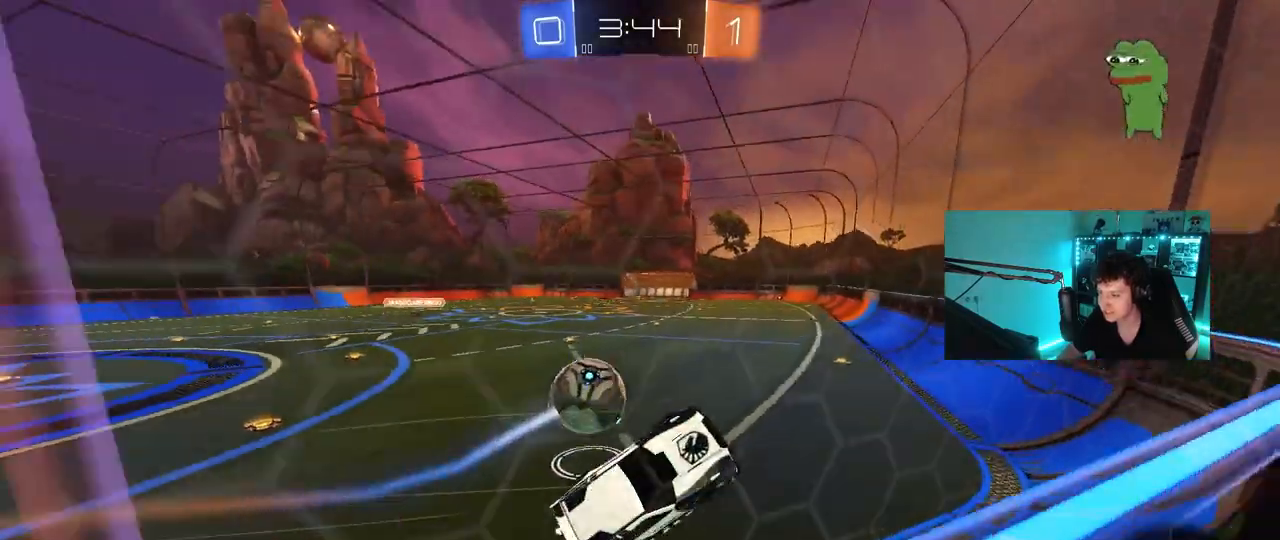
{"keys": ["w"], "mouse": ["left"], "mouse_move": "still", "events": [[83, "mouse_left", "down"], [83, "shift", "down"], [133, "w", "down"], [233, "a", "up"], [233, "shift", "up"]]}
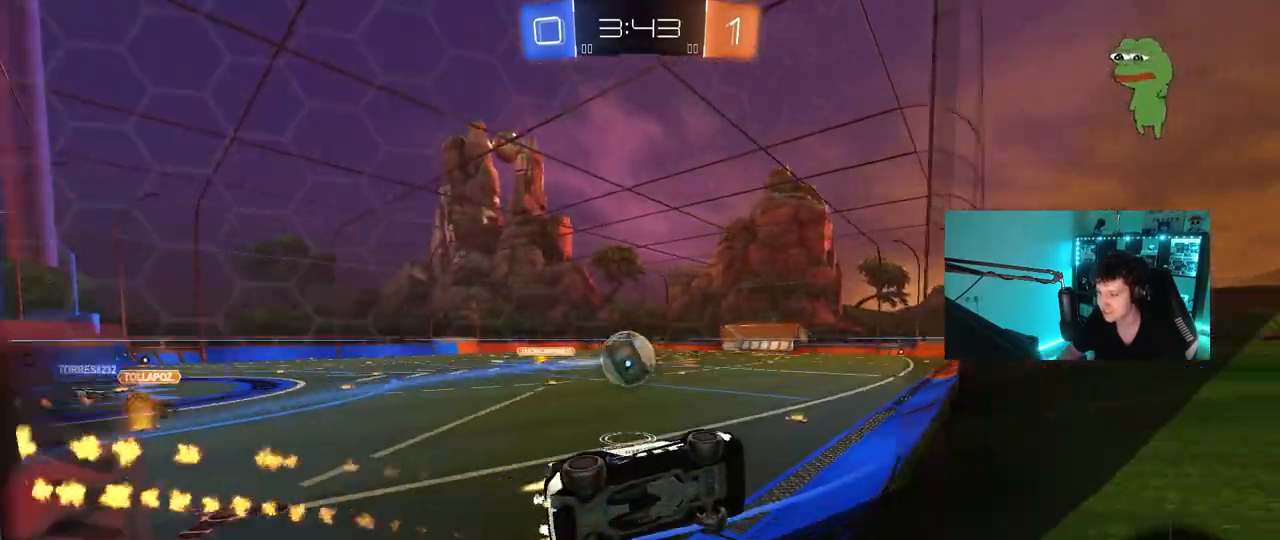
{"keys": ["d", "w"], "mouse": [], "mouse_move": "still", "events": [[17, "a", "down"], [150, "a", "up"], [150, "mouse_left", "up"], [483, "d", "down"]]}
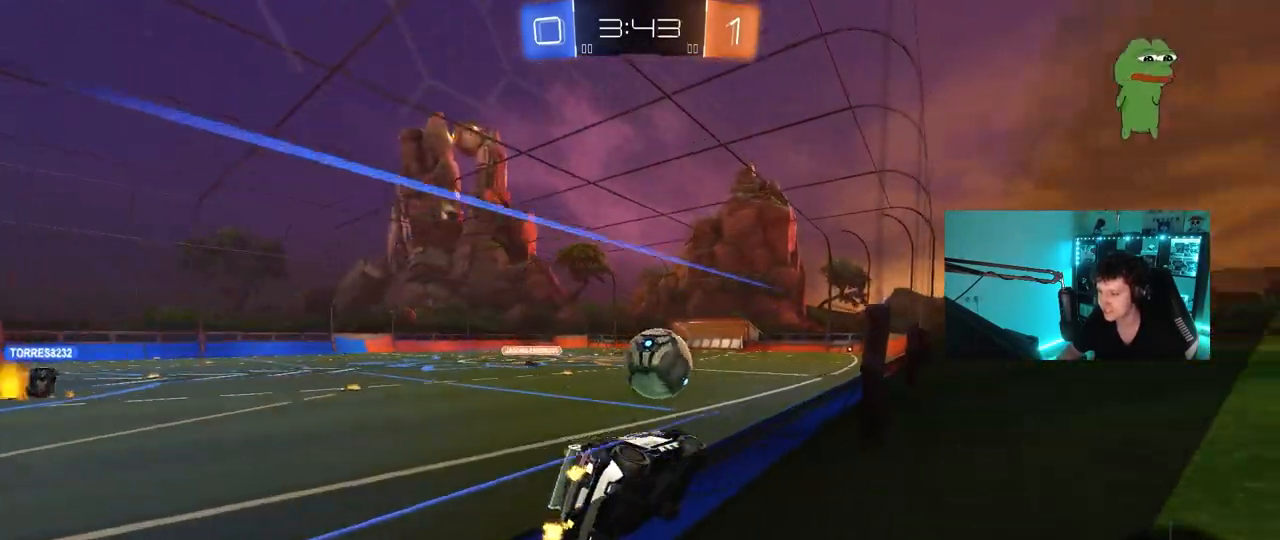
{"keys": [], "mouse": [], "mouse_move": "still", "events": [[117, "d", "up"], [350, "w", "up"], [400, "s", "down"], [500, "s", "up"]]}
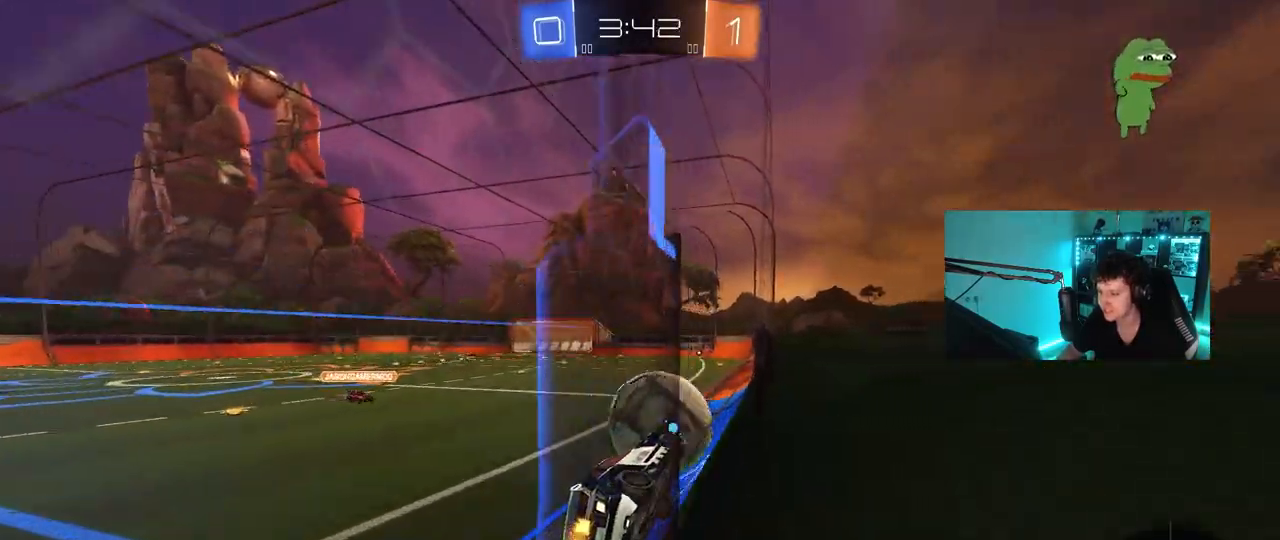
{"keys": ["a", "w"], "mouse": ["left"], "mouse_move": "still", "events": [[133, "w", "down"], [367, "d", "down"], [417, "d", "up"], [500, "a", "down"], [500, "mouse_left", "down"]]}
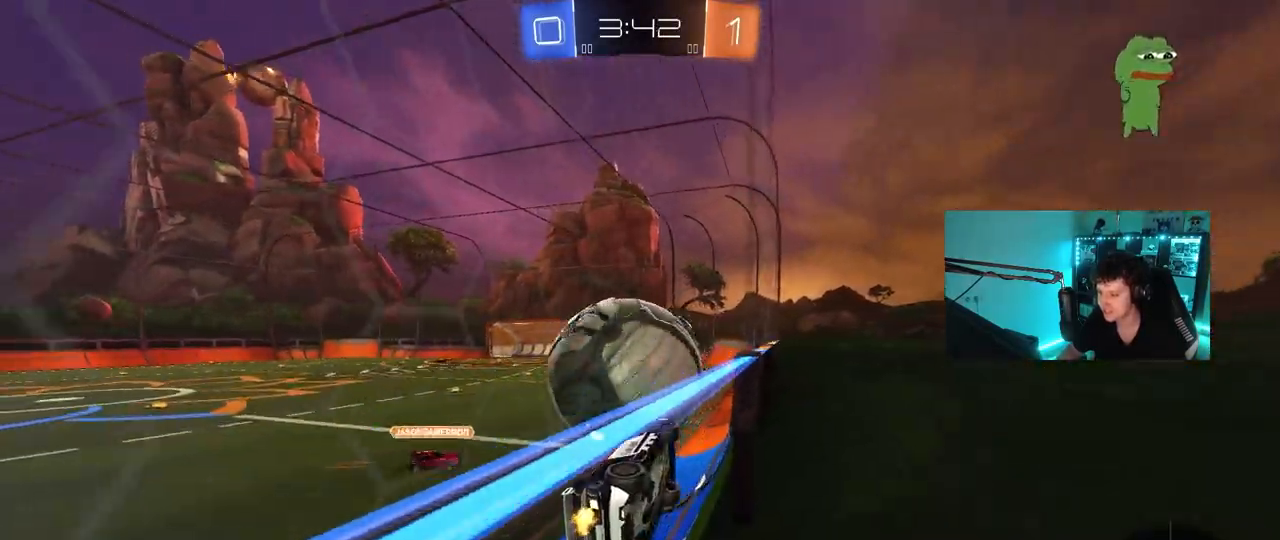
{"keys": [], "mouse": [], "mouse_move": "still", "events": [[100, "a", "up"], [200, "a", "down"], [250, "a", "up"], [283, "mouse_left", "up"], [383, "a", "down"], [433, "a", "up"], [483, "w", "up"]]}
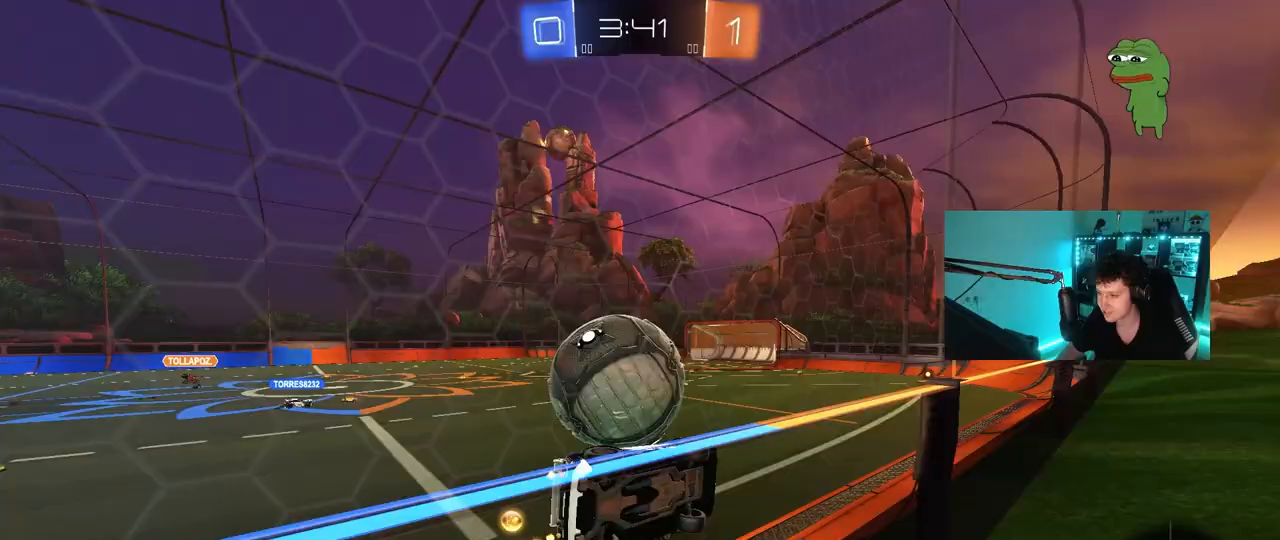
{"keys": [], "mouse": ["left"], "mouse_move": "still", "events": [[33, "mouse_right", "down"], [67, "s", "down"], [117, "d", "down"], [167, "shift", "down"], [300, "mouse_right", "up"], [300, "s", "up"], [350, "shift", "up"], [400, "mouse_left", "down"], [450, "d", "up"]]}
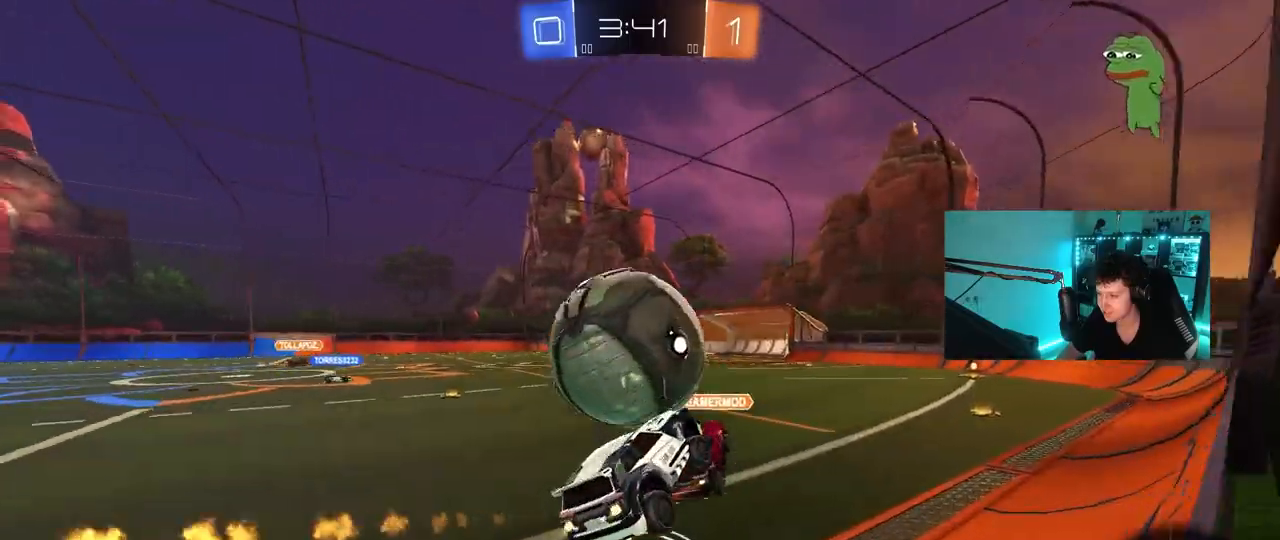
{"keys": ["s"], "mouse": [], "mouse_move": "still", "events": [[183, "mouse_left", "up"], [217, "w", "down"], [267, "d", "down"], [367, "d", "up"], [467, "w", "up"], [500, "s", "down"]]}
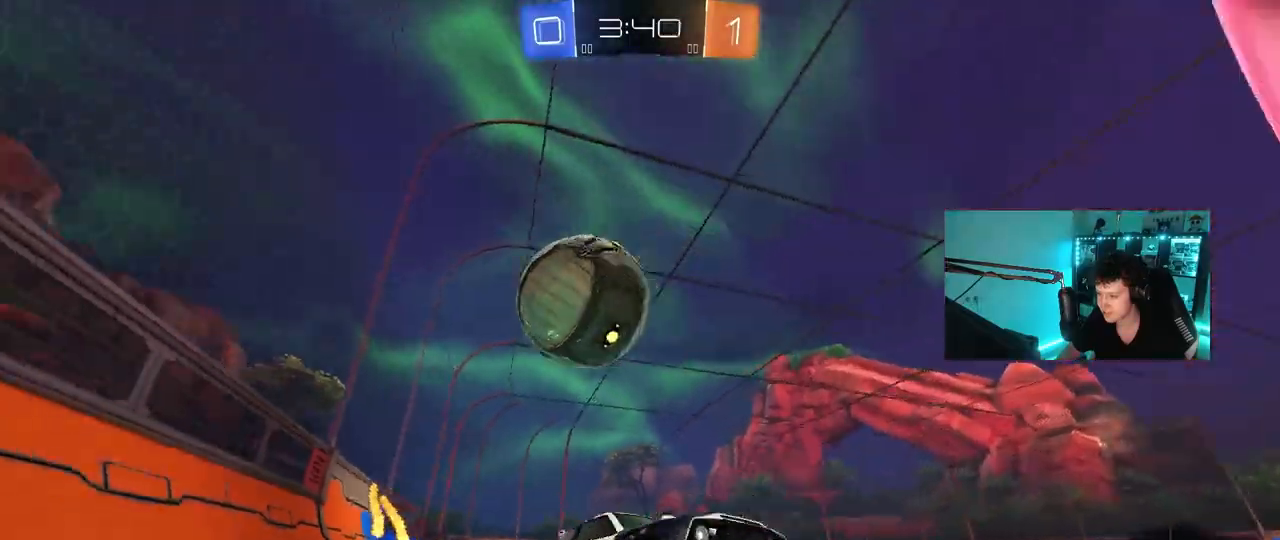
{"keys": [], "mouse": [], "mouse_move": "still", "events": [[50, "a", "down"], [100, "a", "up"], [200, "a", "down"], [333, "a", "up"], [333, "d", "down"], [383, "s", "up"], [483, "d", "up"]]}
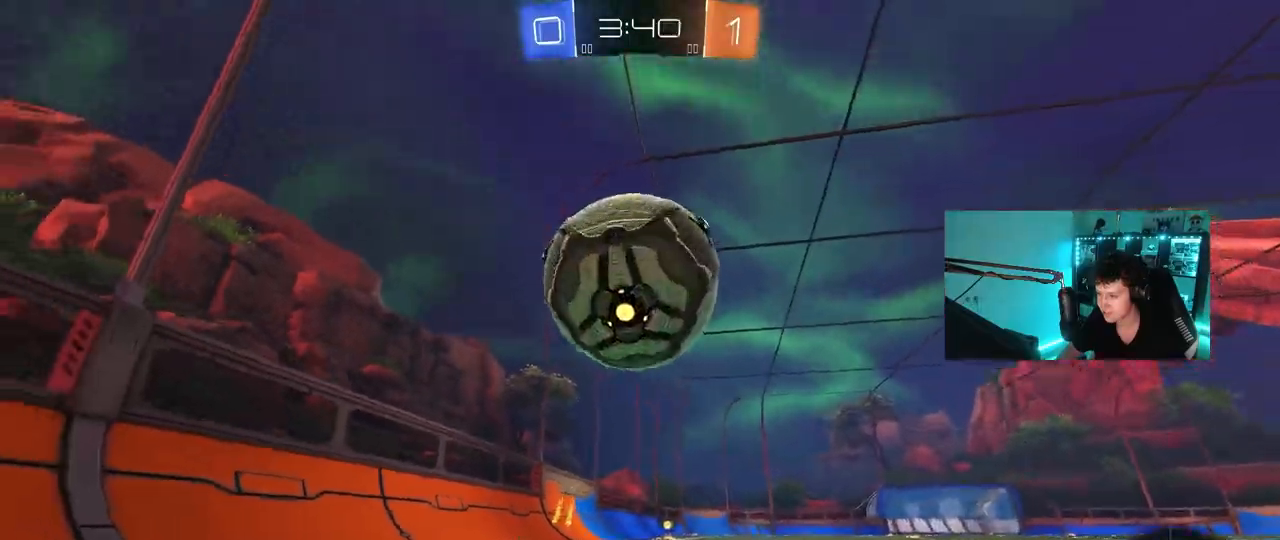
{"keys": ["a", "w"], "mouse": ["left"], "mouse_move": "still", "events": [[33, "d", "down"], [117, "d", "up"], [117, "mouse_left", "down"], [117, "w", "down"], [267, "d", "down"], [350, "d", "up"], [400, "a", "down"], [400, "mouse_left", "up"], [450, "mouse_left", "down"]]}
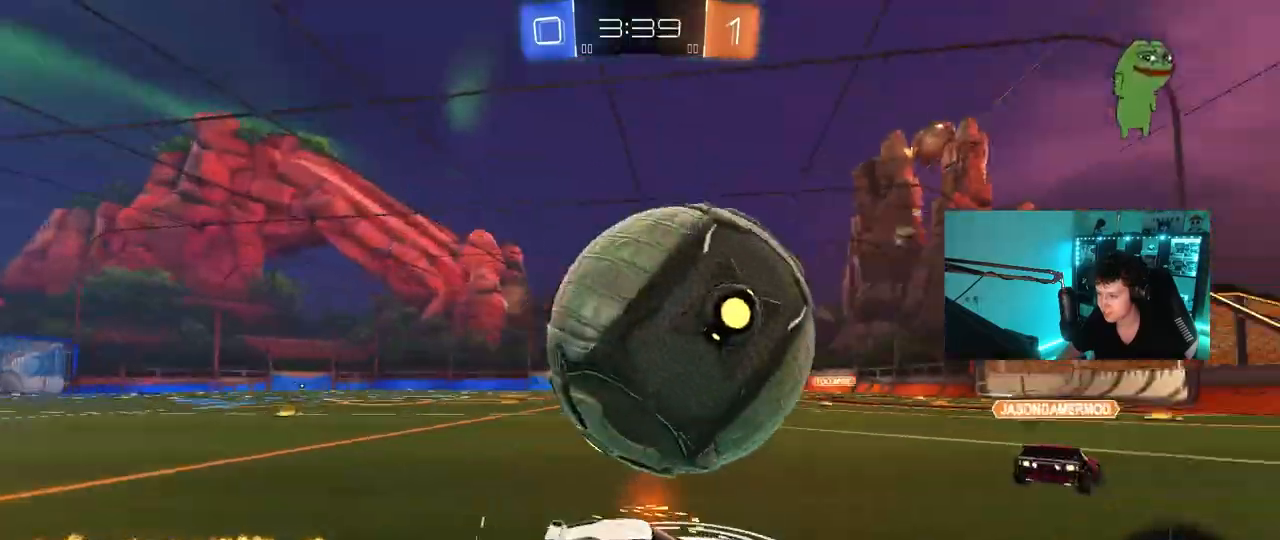
{"keys": ["d"], "mouse": [], "mouse_move": "still", "events": [[33, "a", "up"], [267, "mouse_left", "up"], [317, "d", "down"], [367, "w", "up"]]}
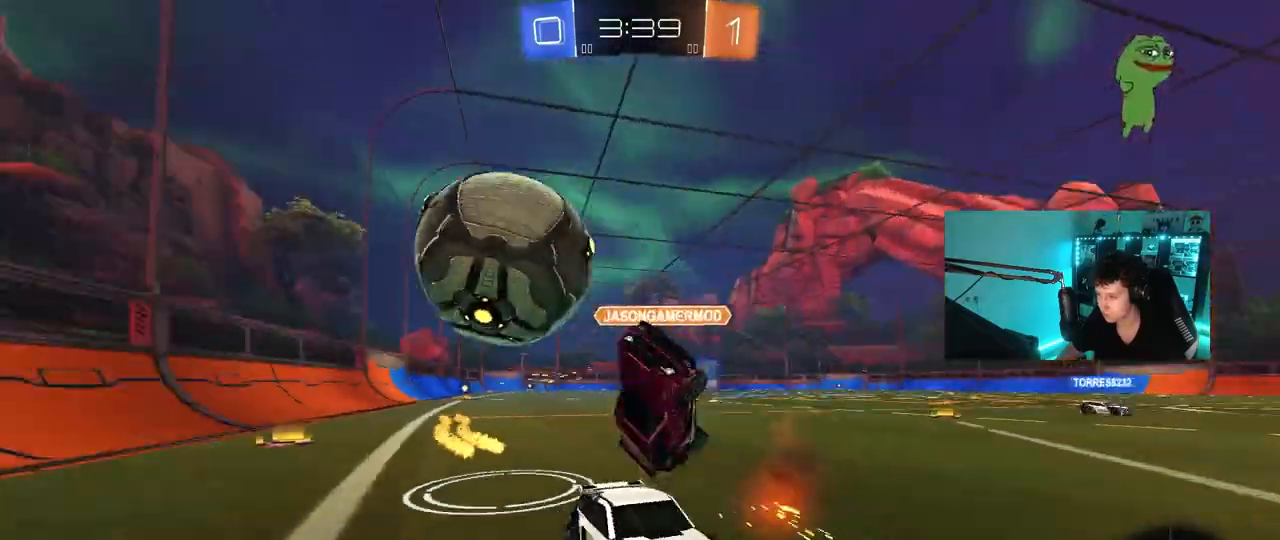
{"keys": ["w"], "mouse": ["left"], "mouse_move": "still", "events": [[67, "d", "up"], [100, "mouse_left", "down"], [100, "w", "down"], [150, "a", "down"], [150, "space", "down"], [300, "a", "up"], [300, "space", "up"], [383, "w", "up"], [433, "w", "down"]]}
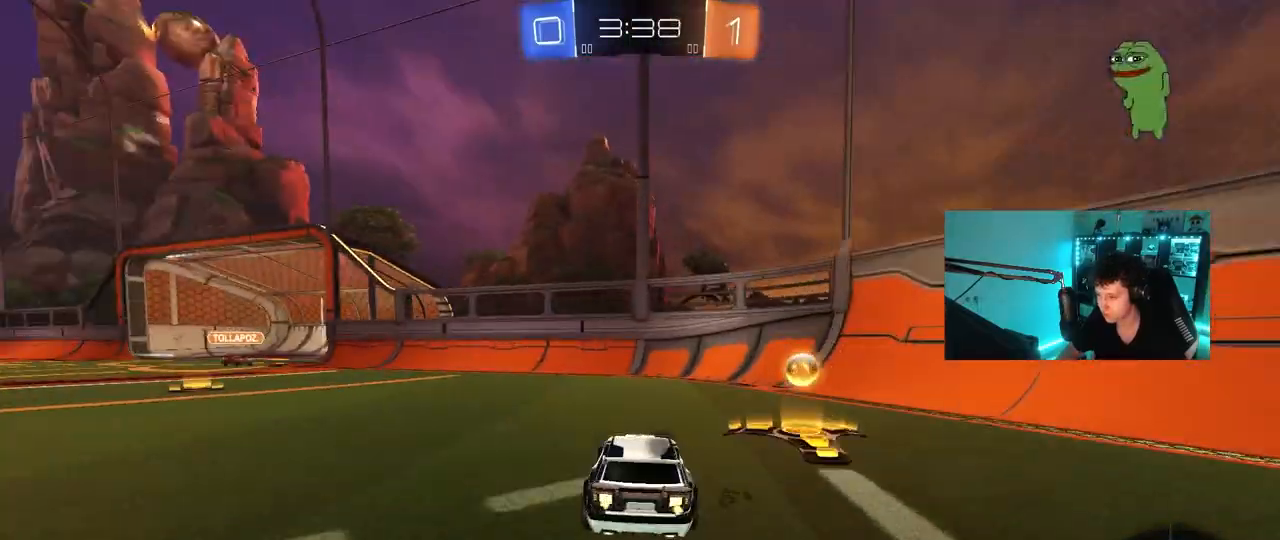
{"keys": ["a", "w"], "mouse": [], "mouse_move": "still", "events": [[17, "d", "down"], [17, "mouse_left", "up"], [167, "space", "down"], [267, "a", "down"], [267, "d", "up"], [267, "shift", "down"], [267, "space", "up"], [450, "shift", "up"]]}
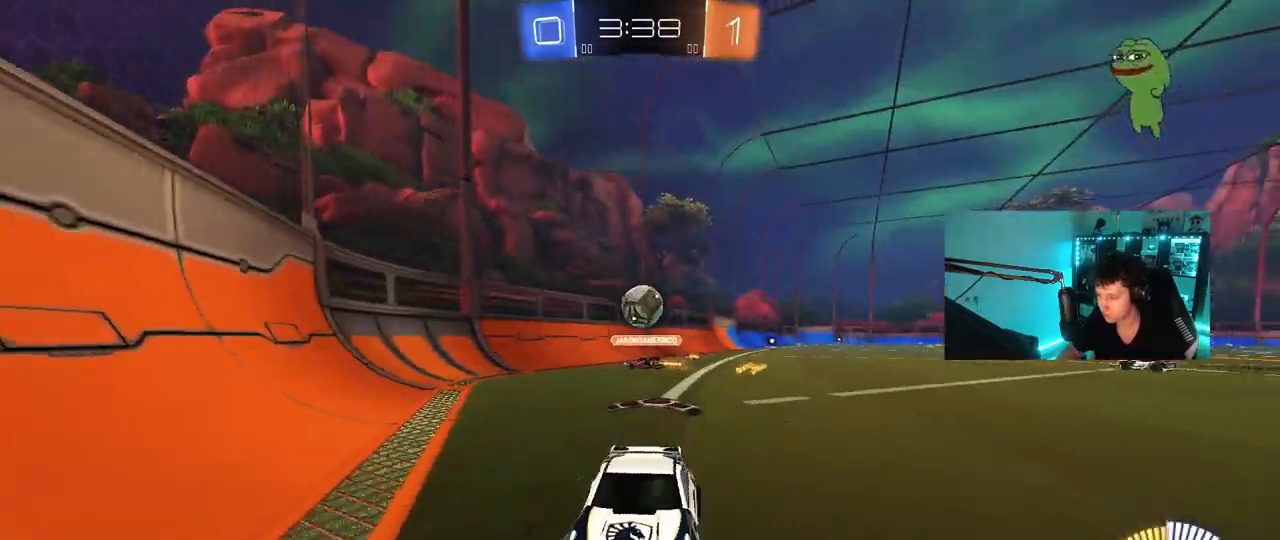
{"keys": ["a", "w"], "mouse": ["left"], "mouse_move": "still", "events": [[317, "mouse_left", "down"]]}
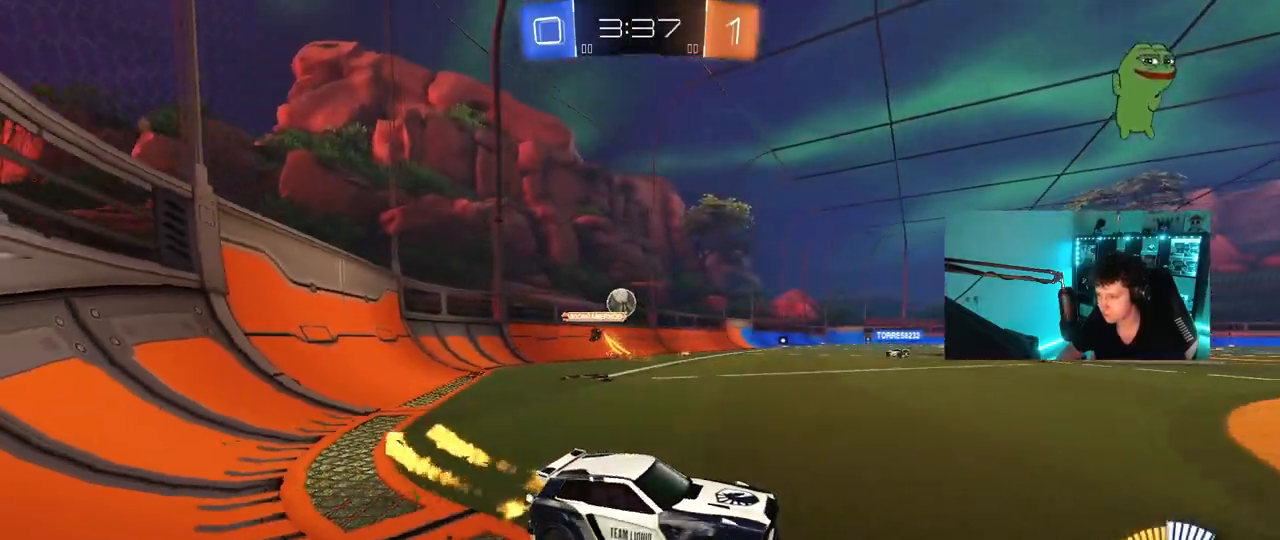
{"keys": ["a", "s", "shift"], "mouse": ["left", "right"], "mouse_move": "down", "events": [[250, "a", "up"], [250, "mouse_right", "down"], [283, "a", "down"], [283, "mouse_right", "up"], [283, "shift", "down"], [333, "mouse_right", "down"], [383, "s", "down"], [383, "w", "up"]]}
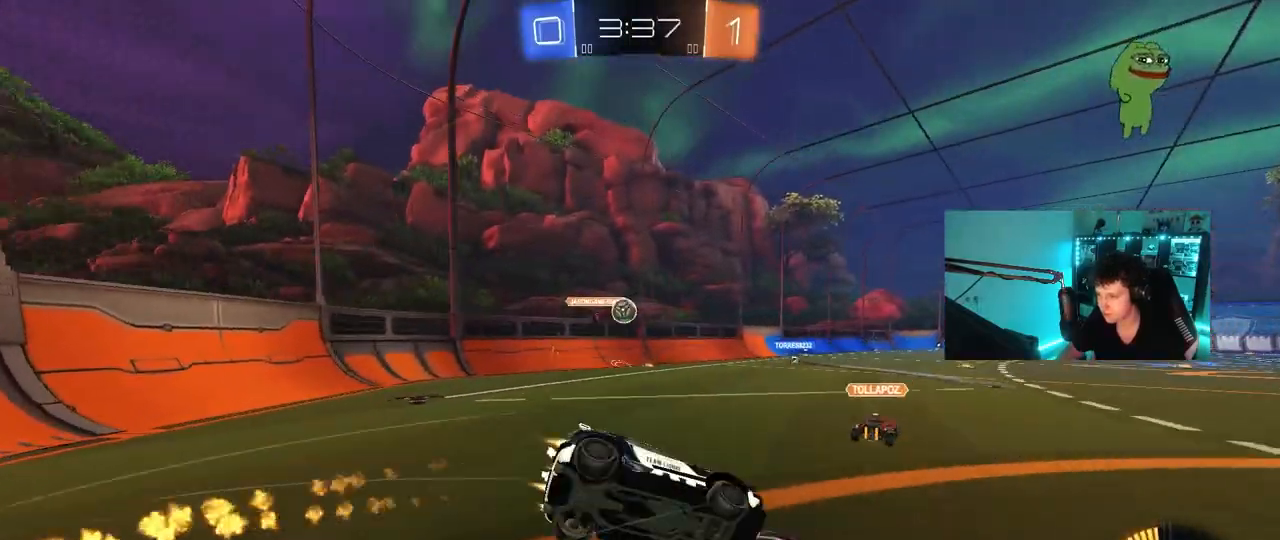
{"keys": ["a", "s", "shift"], "mouse": [], "mouse_move": "still", "events": [[117, "mouse_right", "up"], [217, "s", "up"], [300, "mouse_left", "up"], [300, "s", "down"]]}
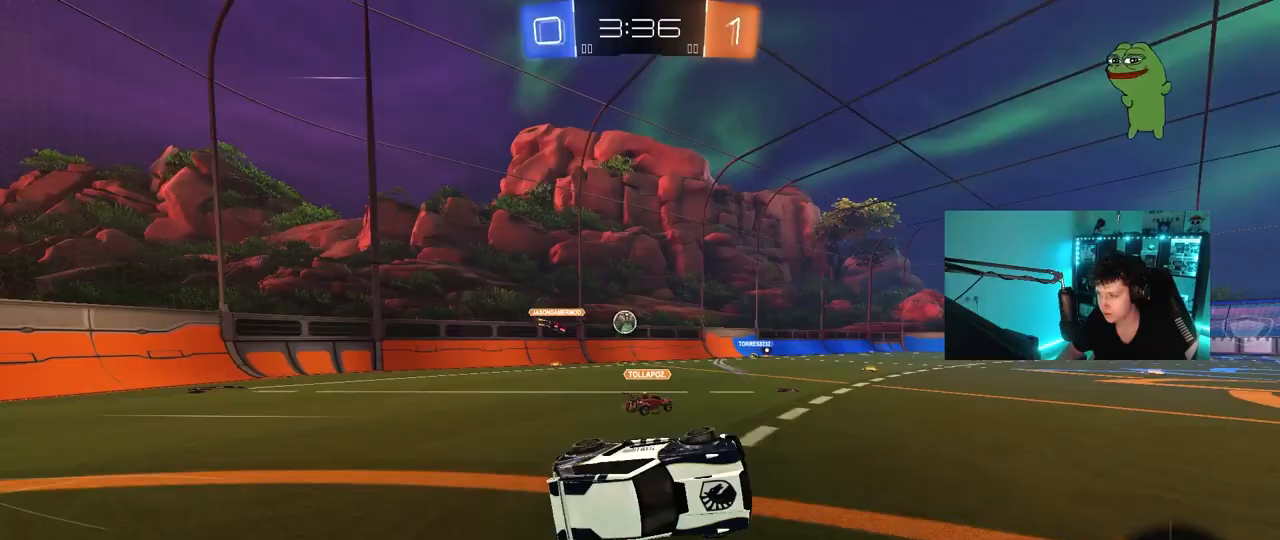
{"keys": ["a", "w"], "mouse": [], "mouse_move": "still", "events": [[83, "s", "up"], [83, "shift", "up"], [133, "a", "up"], [367, "a", "down"], [367, "w", "down"]]}
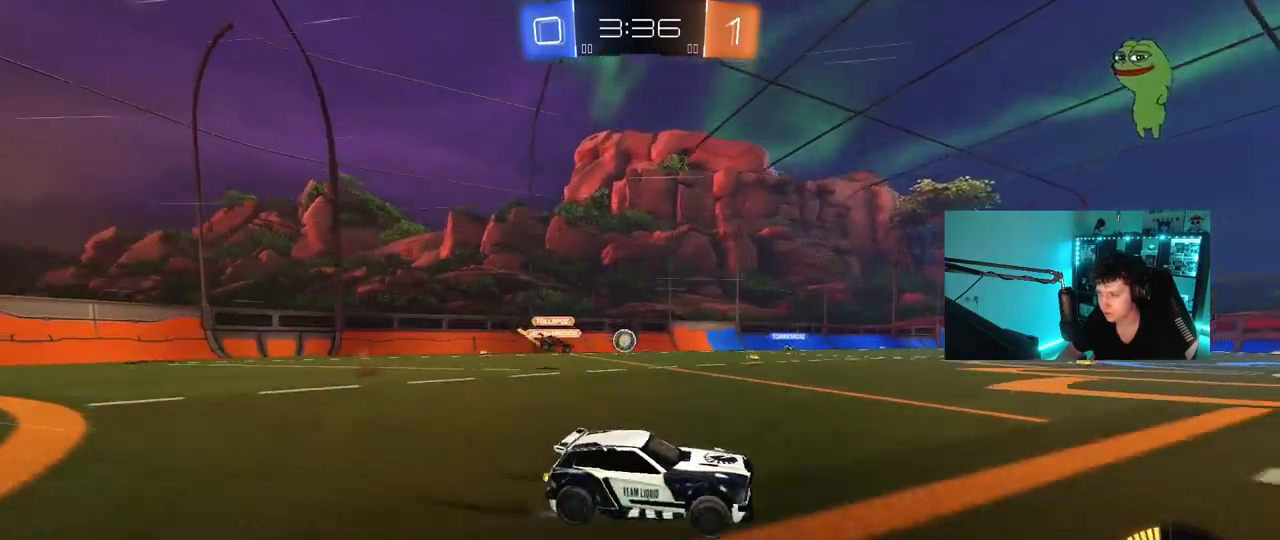
{"keys": ["w"], "mouse": [], "mouse_move": "still", "events": [[150, "a", "up"]]}
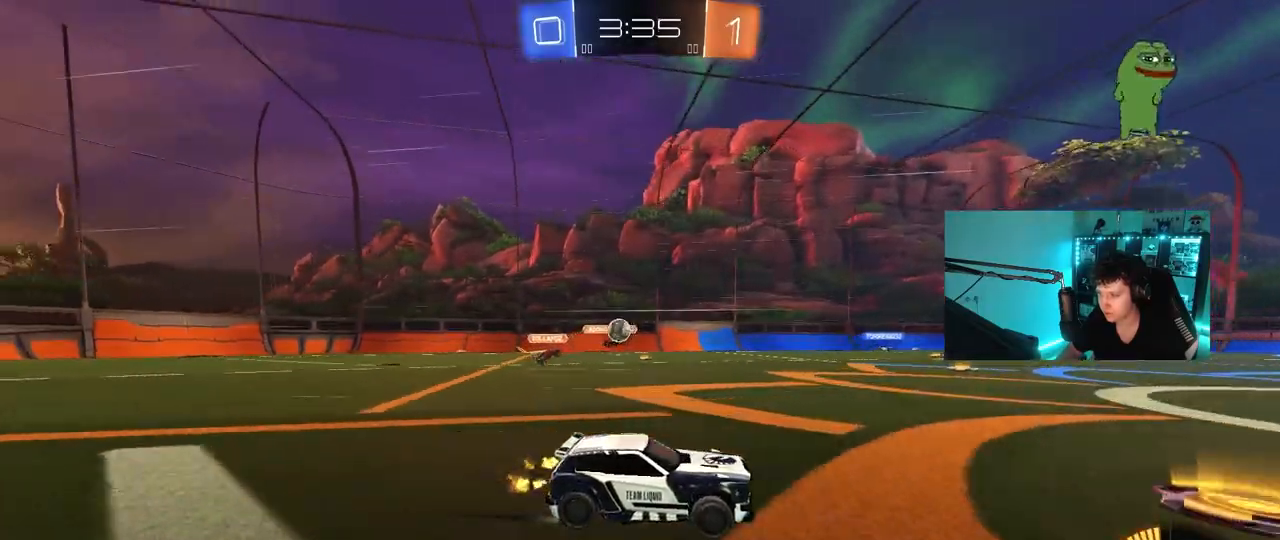
{"keys": ["w"], "mouse": [], "mouse_move": "still", "events": [[350, "a", "down"], [400, "w", "up"], [450, "a", "up"], [500, "w", "down"]]}
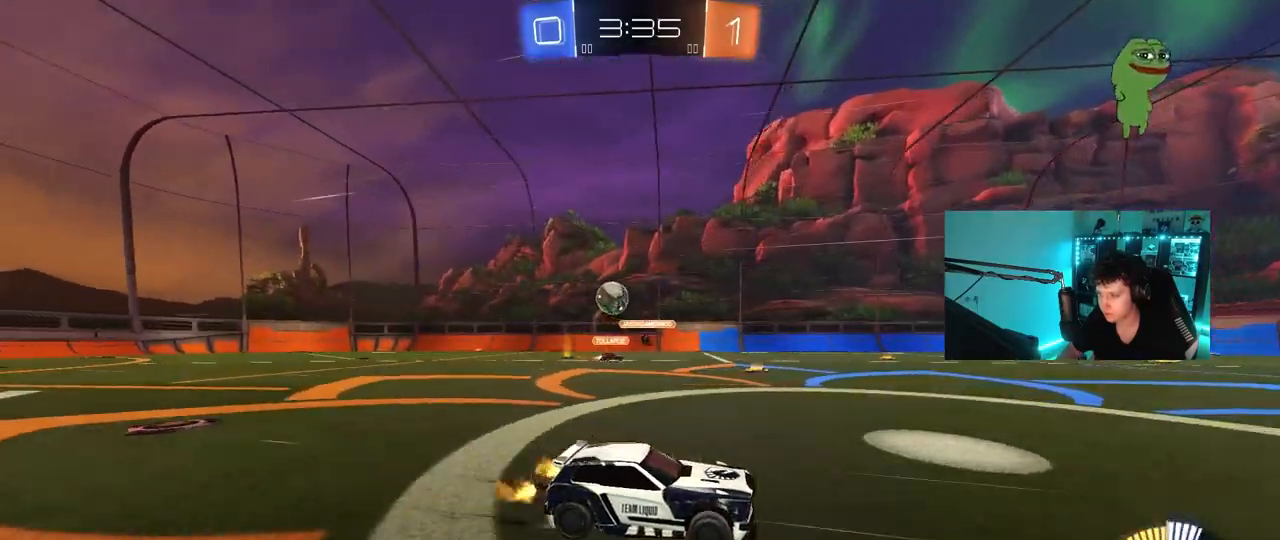
{"keys": ["d", "w"], "mouse": [], "mouse_move": "still", "events": [[33, "d", "down"], [83, "shift", "down"], [367, "shift", "up"]]}